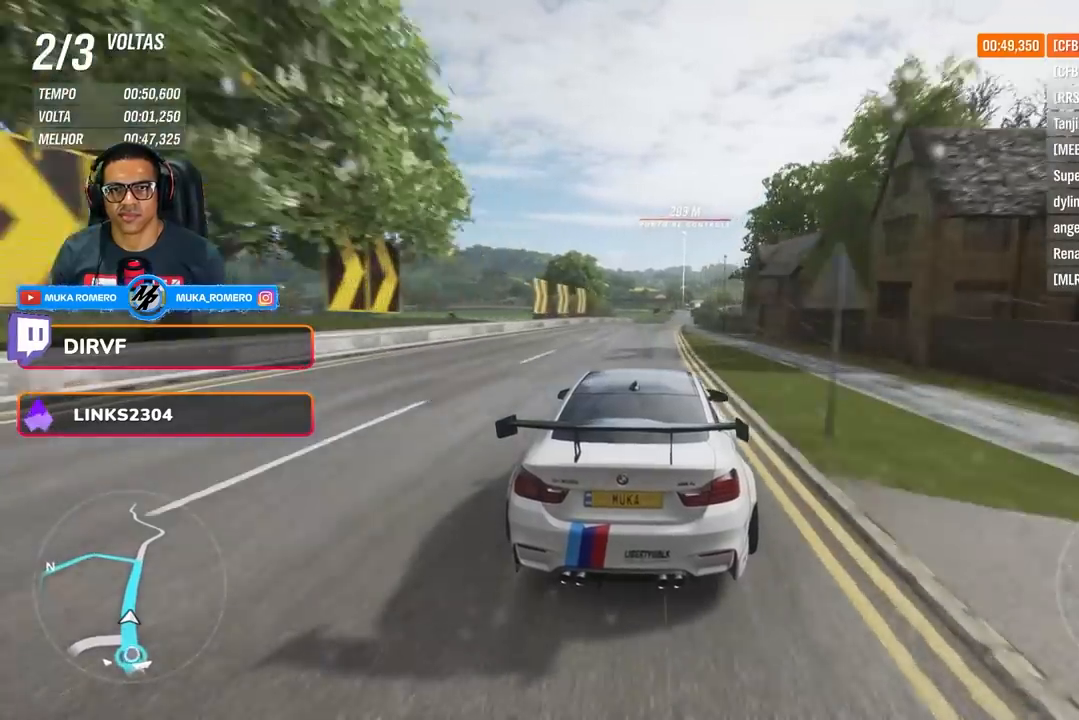
Gameplay with a controller (Xbox layout); each line is a JSON object with the inputs held at the frame after it. "events" lists button and stick changes between this image and that frame as [ms after this image, input, new state], when the widget could be followed in between.
{"buttons": ["R2"], "left_stick": "center", "right_stick": "center", "events": [[83, "left_stick", "center"]]}
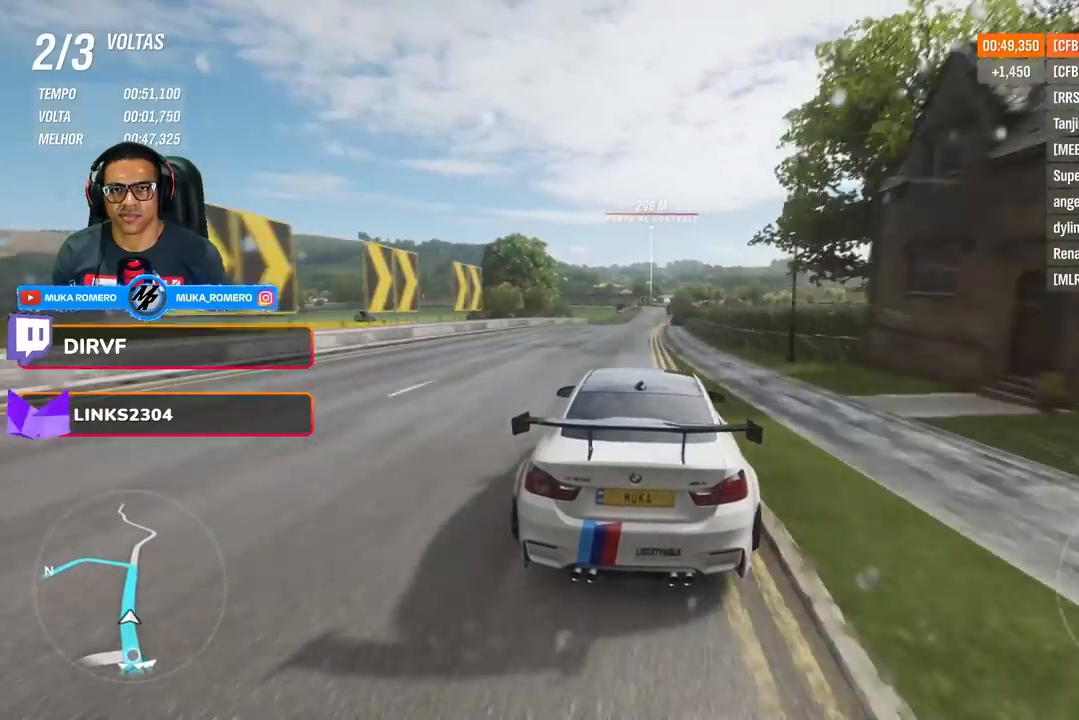
{"buttons": ["R2"], "left_stick": "right", "right_stick": "center", "events": [[384, "left_stick", "right"]]}
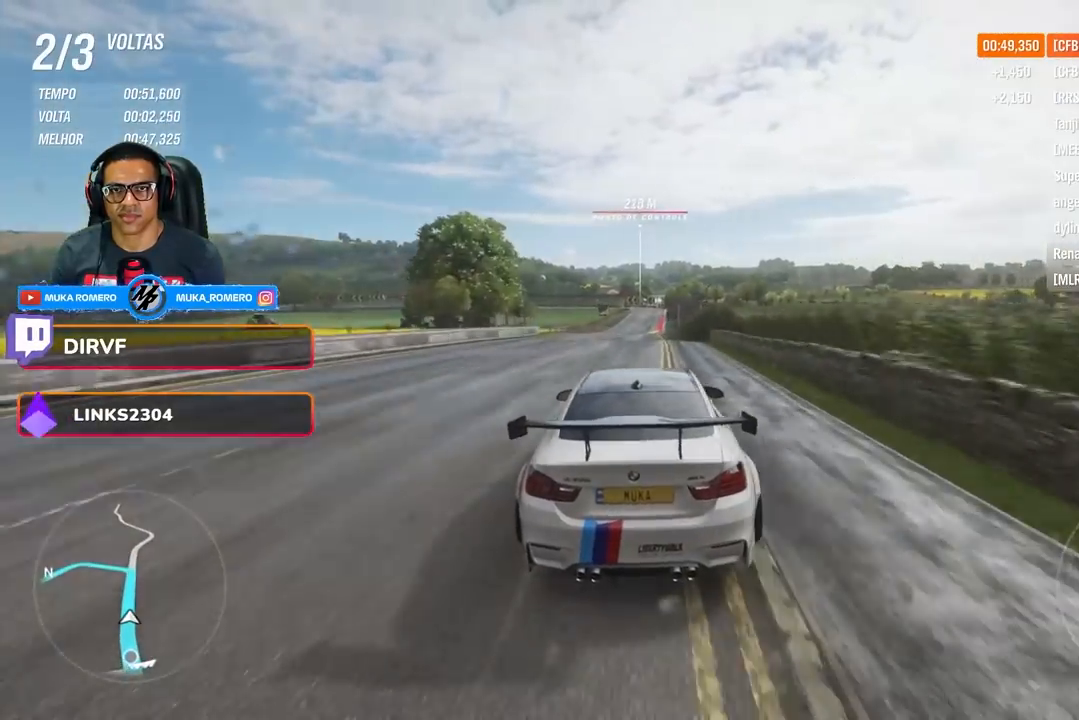
{"buttons": ["R2"], "left_stick": "center", "right_stick": "center", "events": [[33, "left_stick", "center"]]}
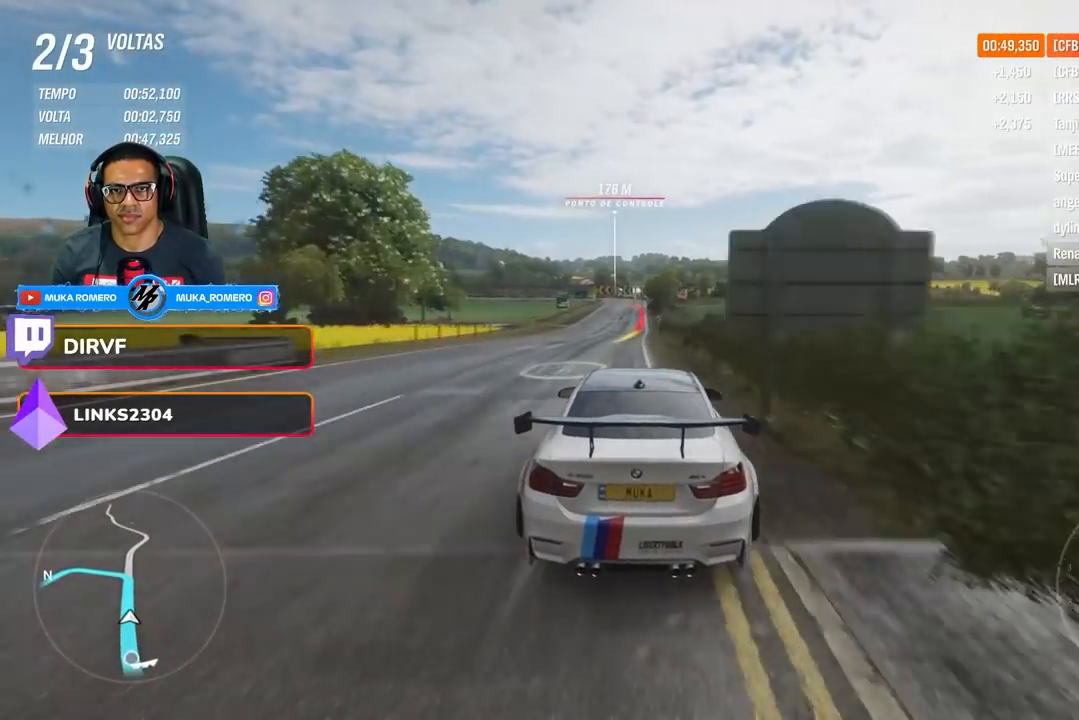
{"buttons": ["R2"], "left_stick": "left", "right_stick": "center", "events": [[267, "A", "down"], [267, "B", "down"], [317, "A", "up"], [367, "B", "up"], [467, "left_stick", "left"]]}
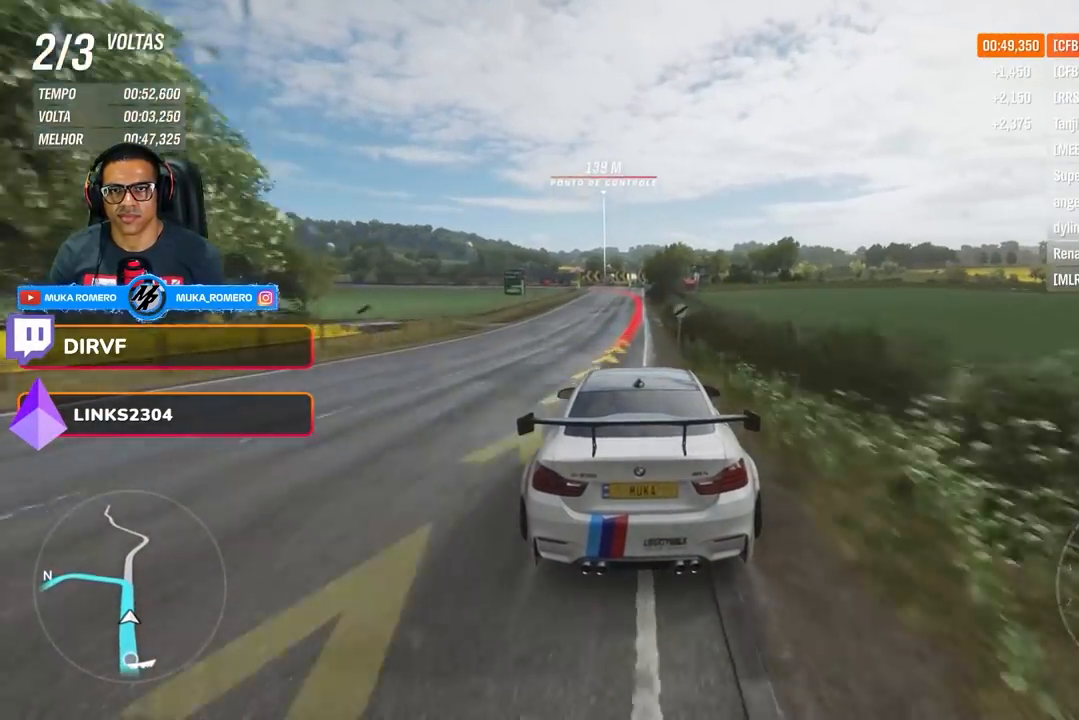
{"buttons": ["A", "X", "L2"], "left_stick": "center", "right_stick": "center", "events": [[16, "left_stick", "center"], [200, "R2", "up"], [233, "L2", "down"], [267, "A", "down"], [267, "X", "down"], [367, "A", "up"], [367, "X", "up"], [433, "A", "down"], [433, "X", "down"]]}
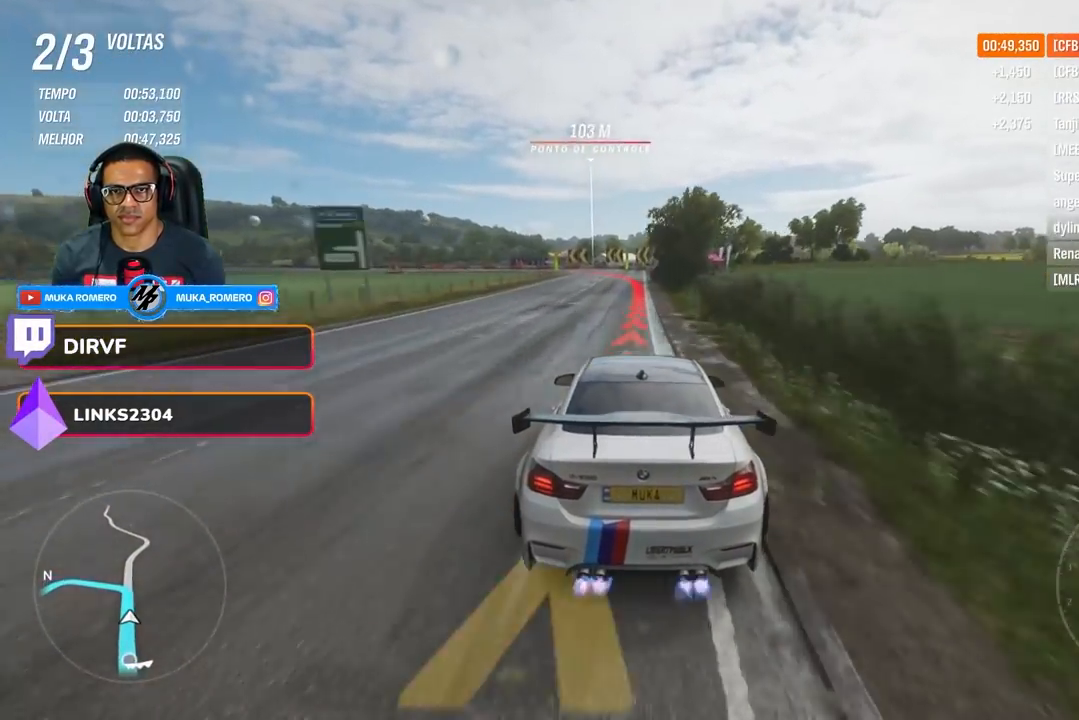
{"buttons": ["A", "L2", "R2"], "left_stick": "left", "right_stick": "center", "events": [[33, "X", "up"], [50, "A", "up"], [167, "L2", "up"], [334, "L2", "down"], [417, "A", "down"], [417, "R2", "down"], [434, "X", "down"], [451, "left_stick", "left"], [501, "X", "up"]]}
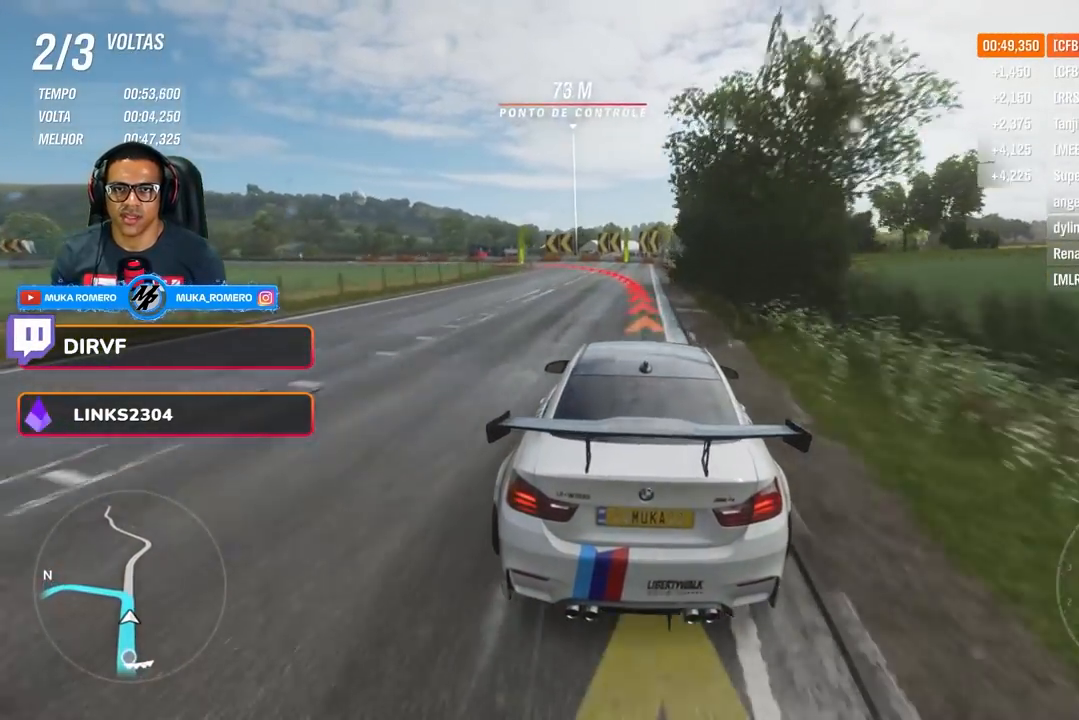
{"buttons": [], "left_stick": "down-left", "right_stick": "center", "events": [[16, "A", "up"], [83, "R2", "up"], [433, "L2", "up"], [467, "left_stick", "down-left"]]}
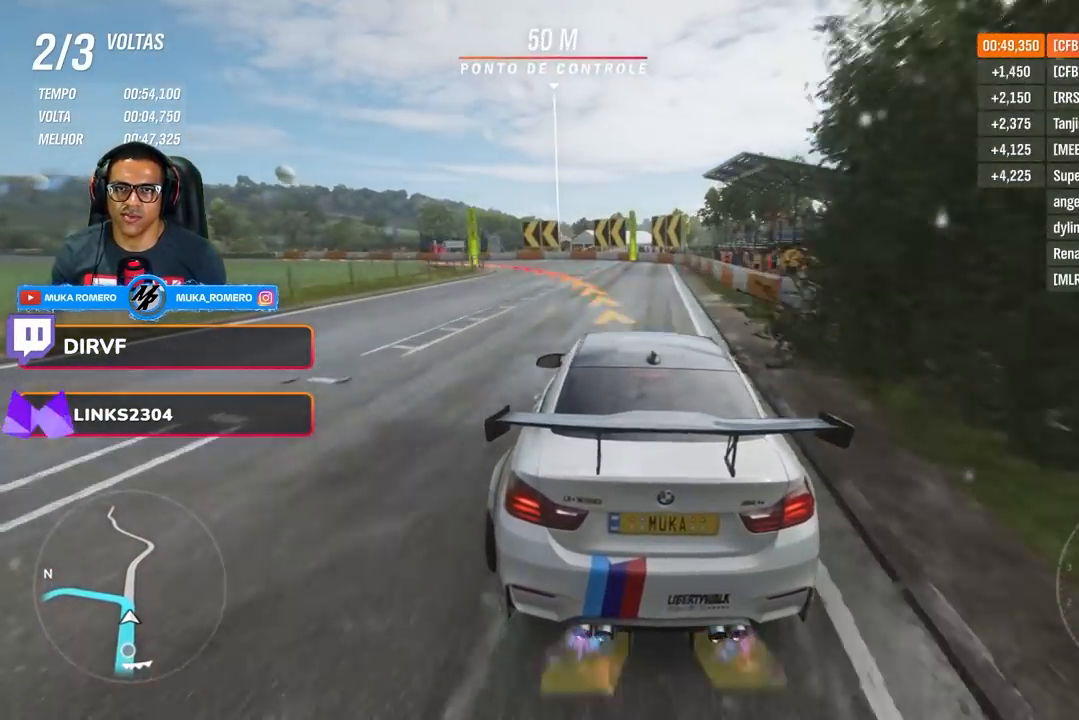
{"buttons": ["R2"], "left_stick": "down-left", "right_stick": "center", "events": [[17, "L2", "down"], [167, "L2", "up"], [217, "R2", "down"]]}
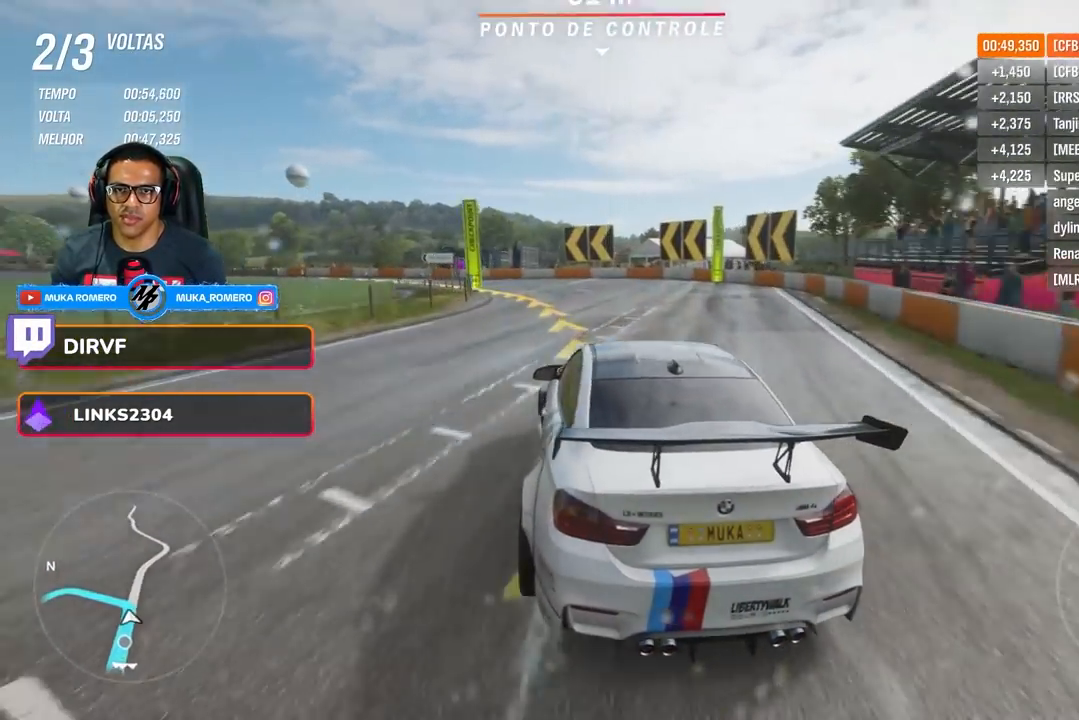
{"buttons": [], "left_stick": "down-left", "right_stick": "center", "events": [[116, "R2", "up"]]}
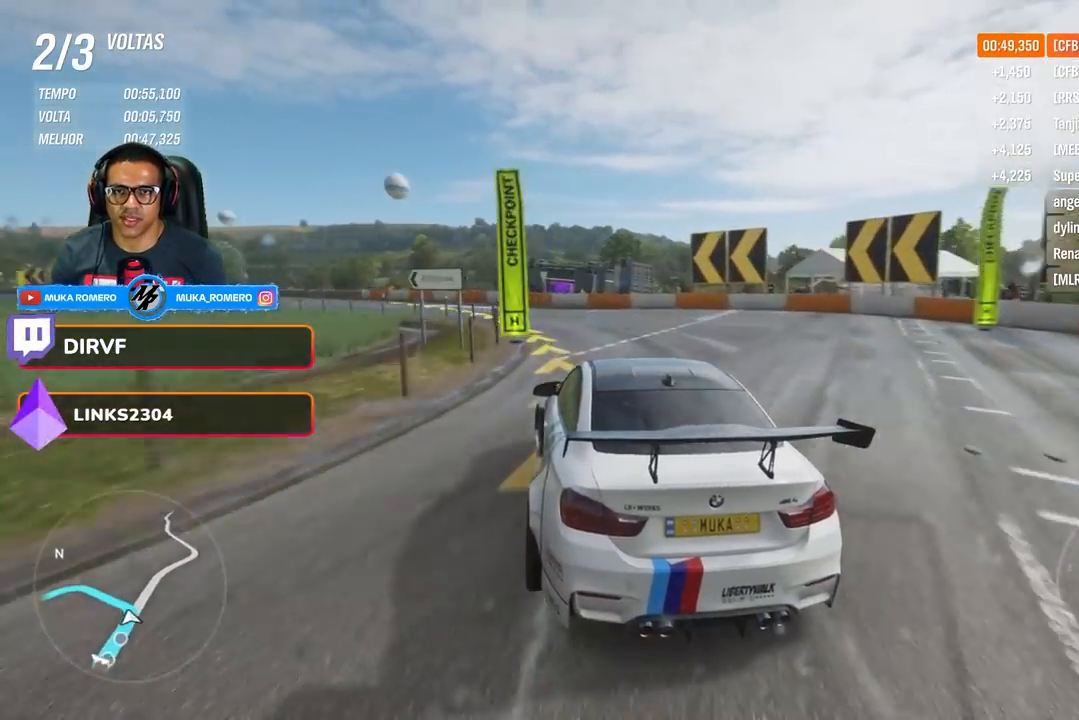
{"buttons": ["R2"], "left_stick": "down-left", "right_stick": "center", "events": [[267, "R2", "down"]]}
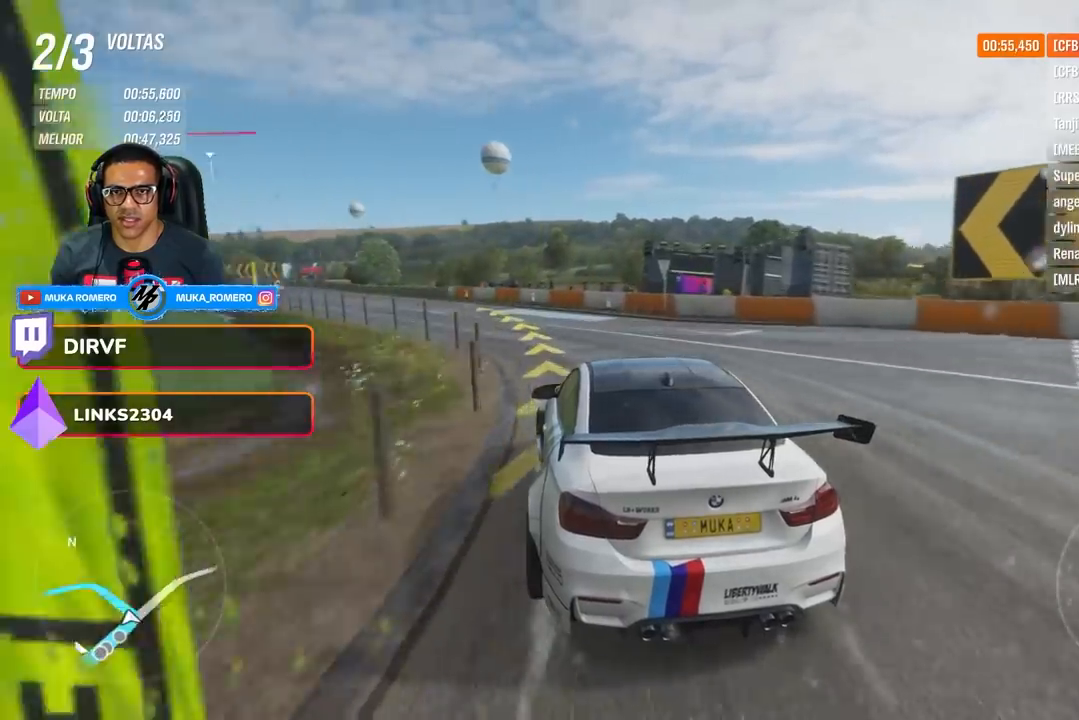
{"buttons": ["R2"], "left_stick": "down-left", "right_stick": "center", "events": []}
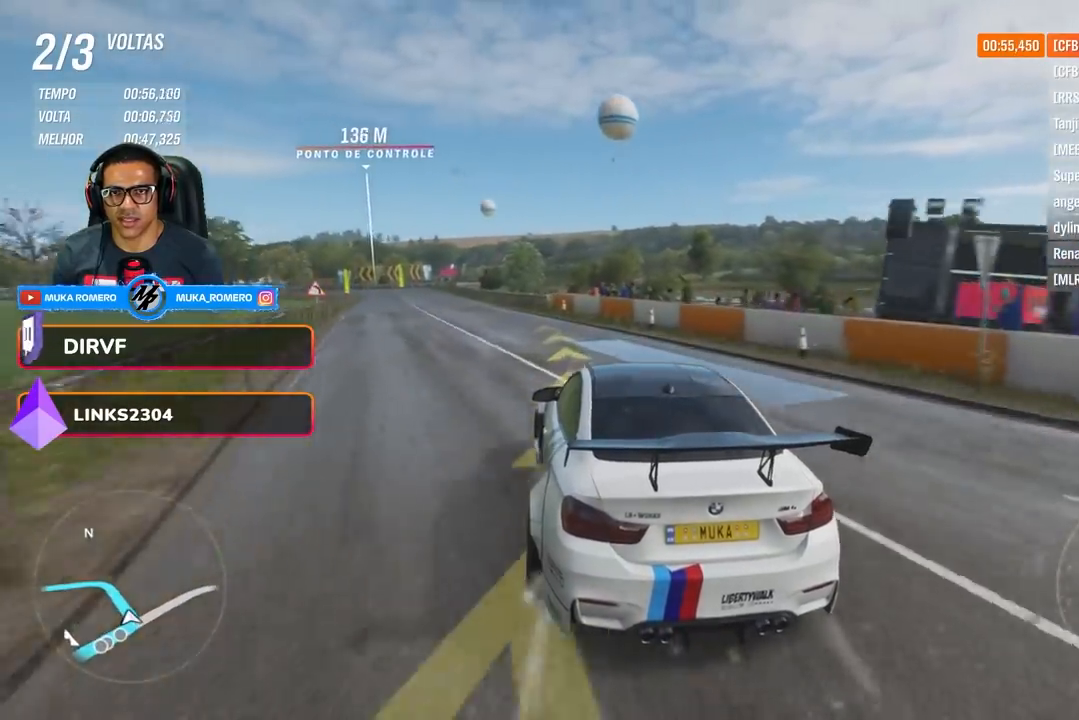
{"buttons": ["R2"], "left_stick": "center", "right_stick": "center", "events": [[117, "left_stick", "center"]]}
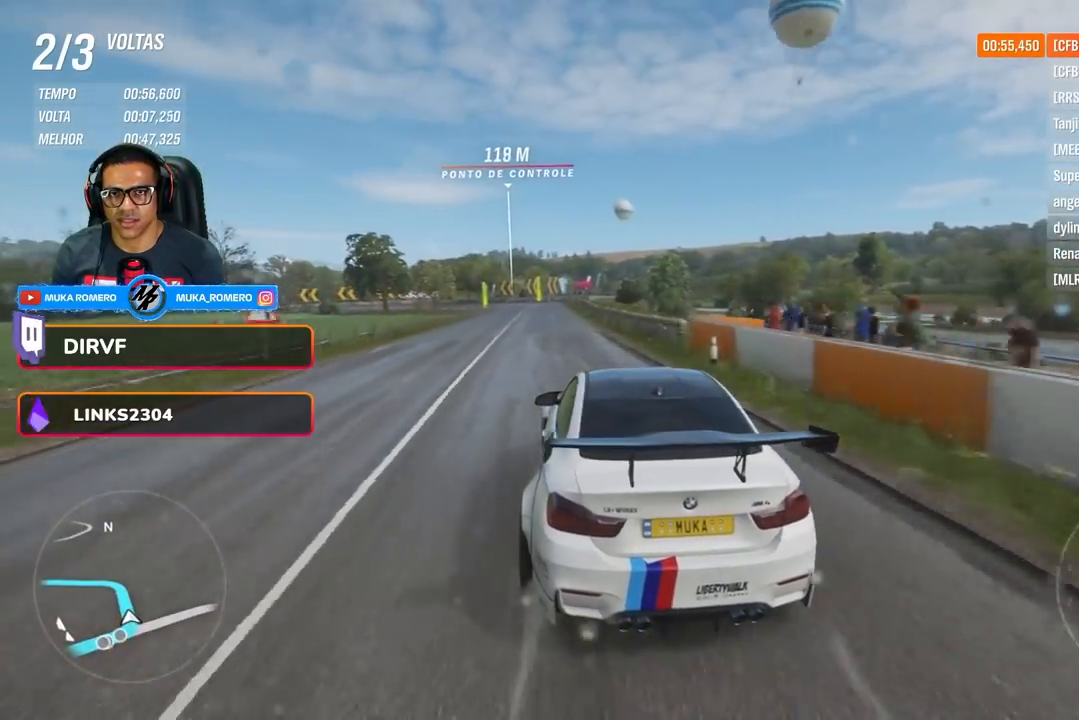
{"buttons": ["R2"], "left_stick": "center", "right_stick": "center", "events": [[133, "left_stick", "down-left"], [350, "left_stick", "center"]]}
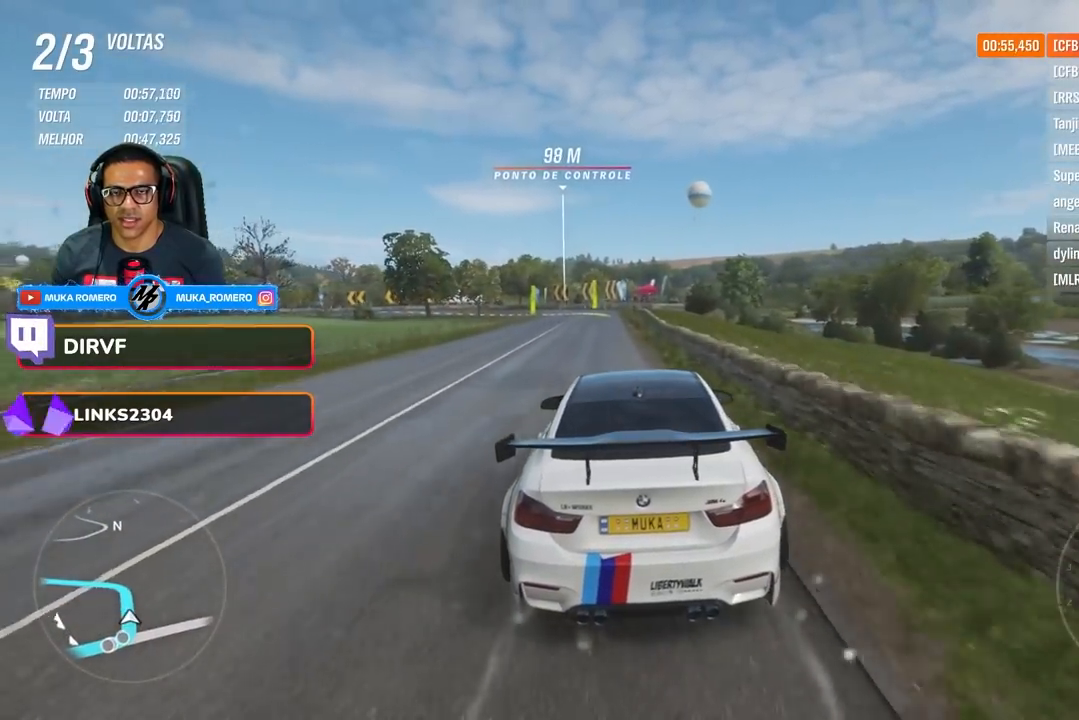
{"buttons": ["R2"], "left_stick": "down-left", "right_stick": "center", "events": [[134, "left_stick", "down-left"], [284, "left_stick", "center"], [417, "left_stick", "down-left"]]}
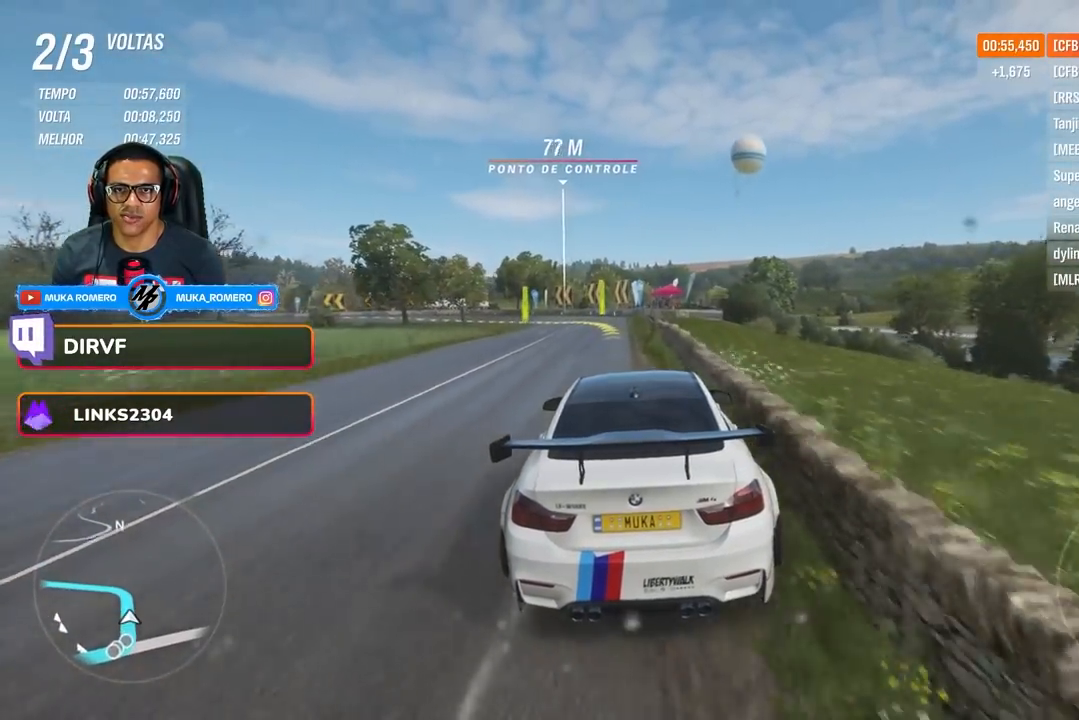
{"buttons": ["R2"], "left_stick": "down-left", "right_stick": "center", "events": []}
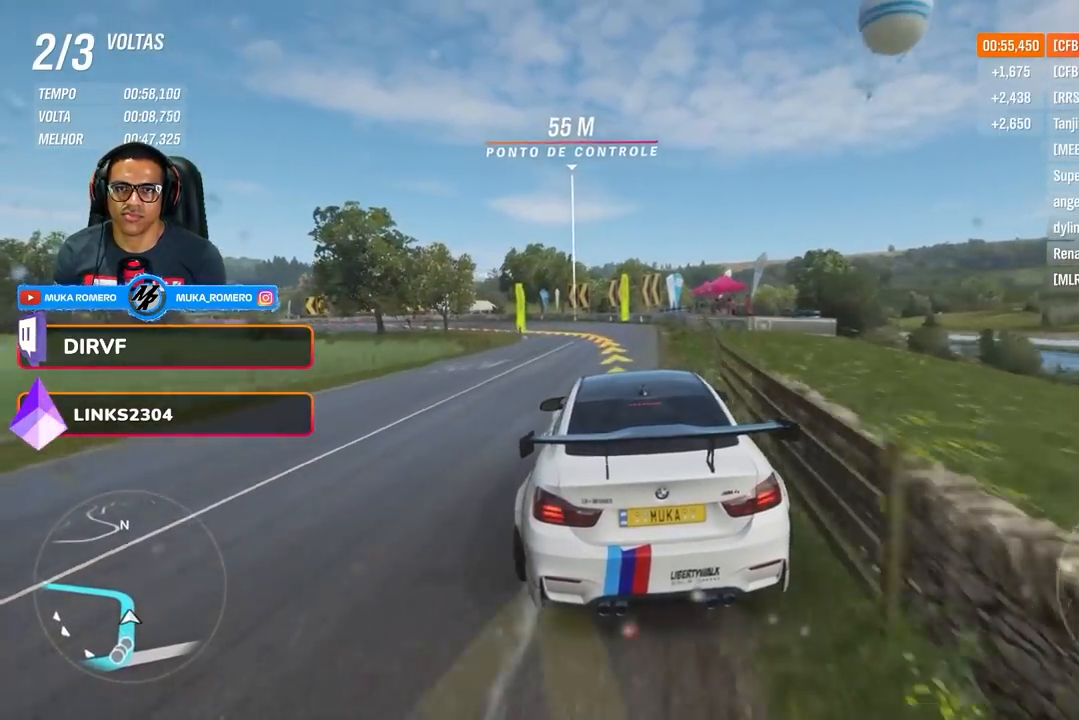
{"buttons": ["R2"], "left_stick": "down-left", "right_stick": "center", "events": []}
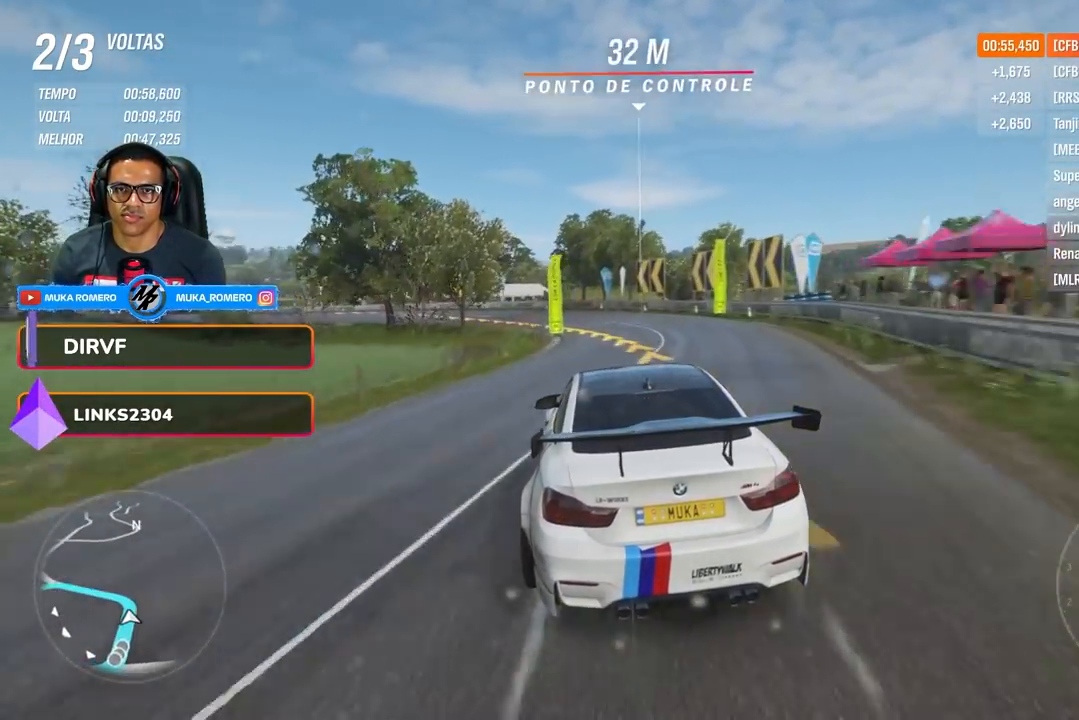
{"buttons": [], "left_stick": "down-left", "right_stick": "center", "events": [[16, "R2", "up"], [267, "left_stick", "center"], [383, "left_stick", "down-left"]]}
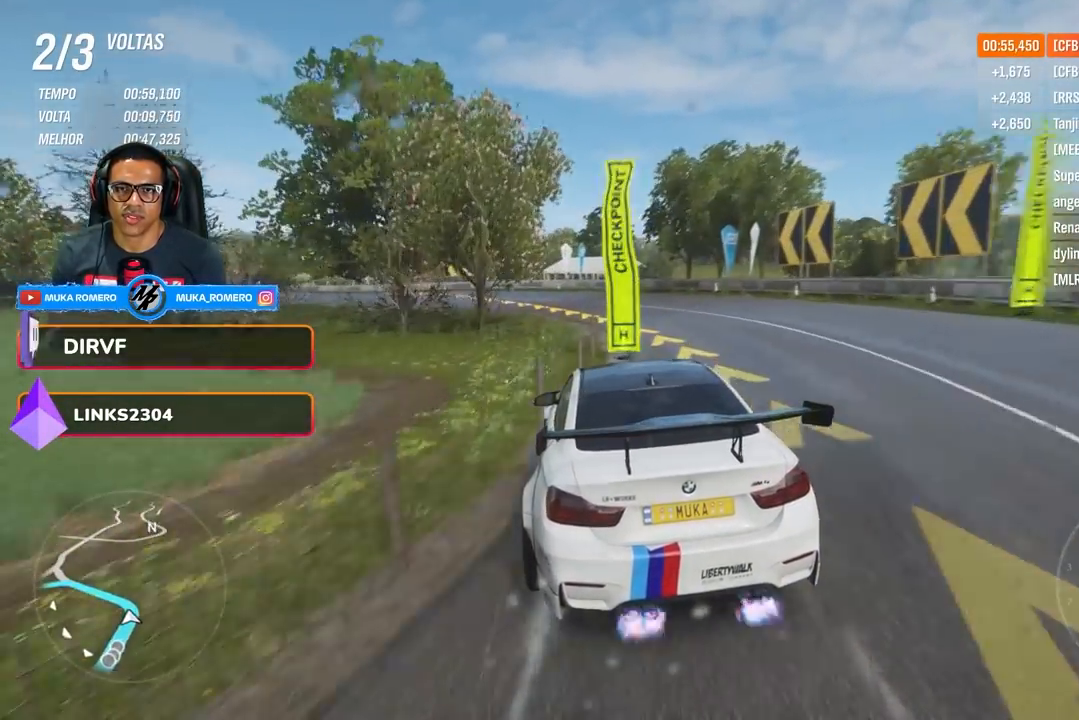
{"buttons": ["R2"], "left_stick": "down-left", "right_stick": "center", "events": [[367, "R2", "down"]]}
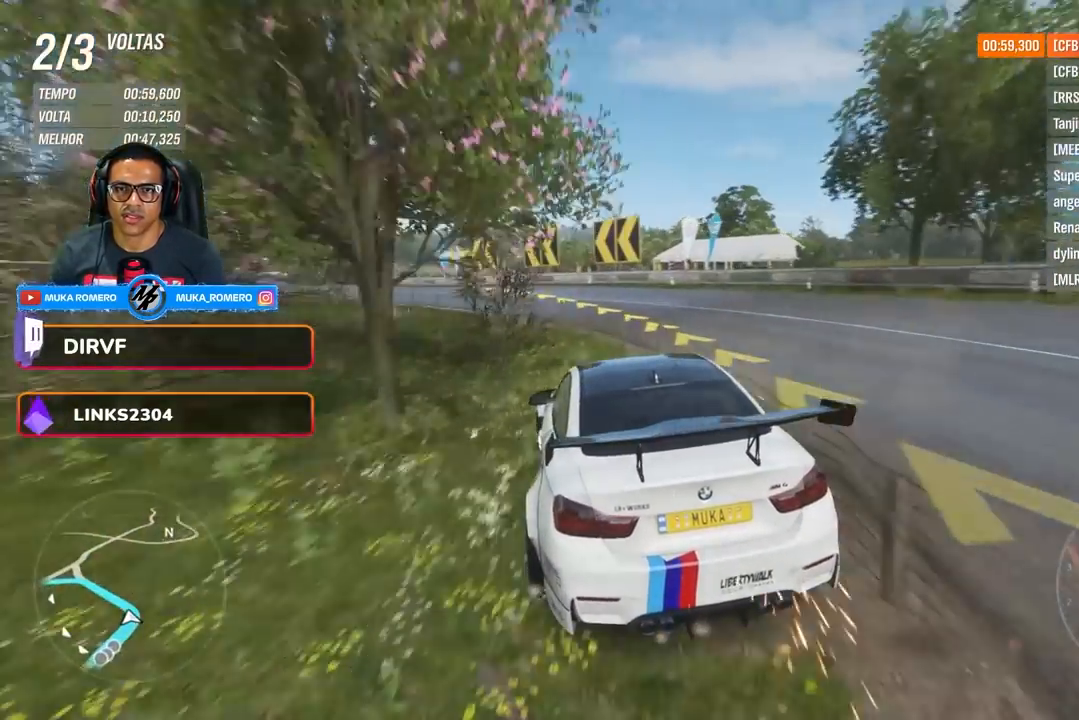
{"buttons": ["R2"], "left_stick": "down-left", "right_stick": "center", "events": []}
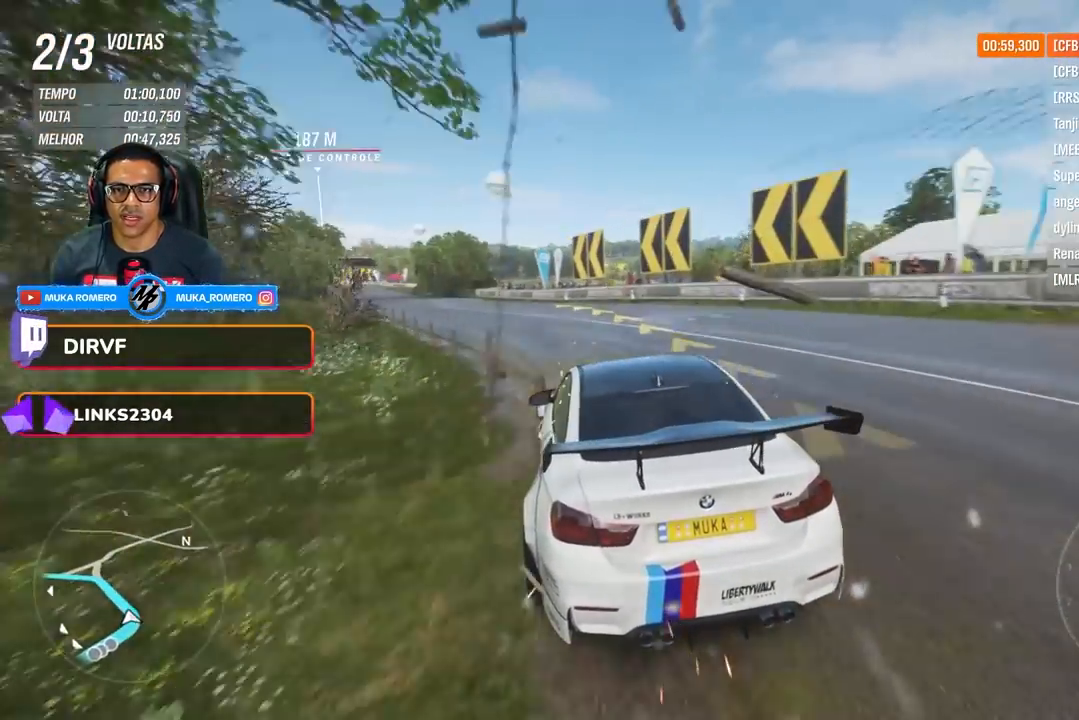
{"buttons": ["R2"], "left_stick": "center", "right_stick": "center", "events": [[434, "left_stick", "center"]]}
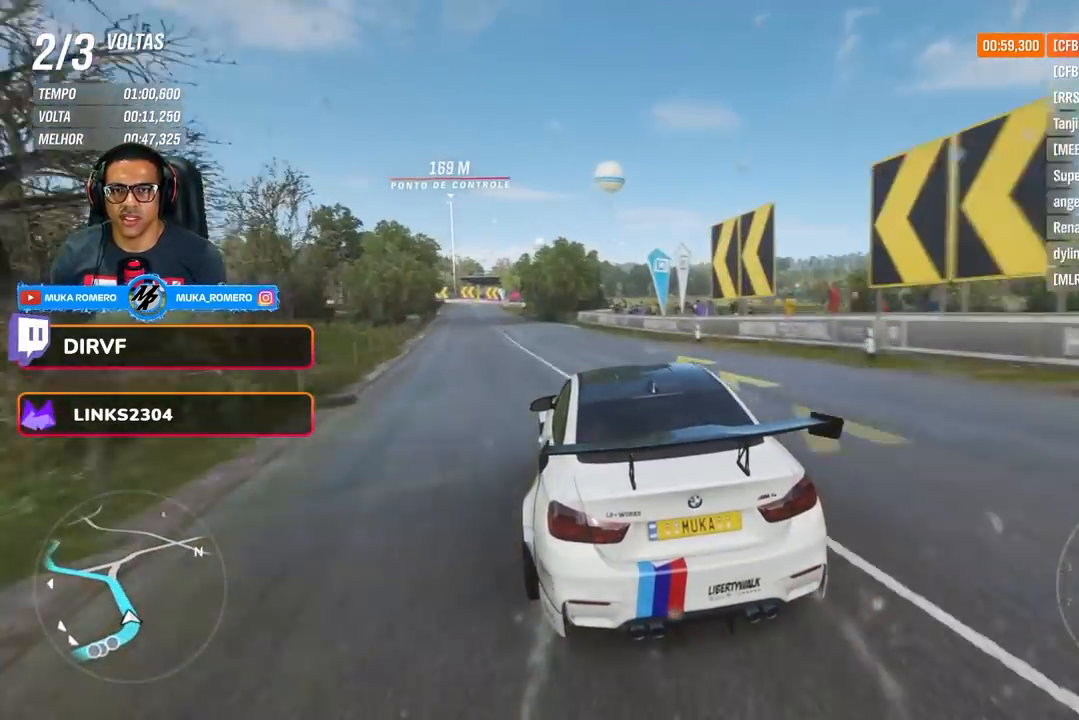
{"buttons": ["R2"], "left_stick": "down-left", "right_stick": "center", "events": [[66, "left_stick", "down-left"], [300, "left_stick", "center"], [433, "left_stick", "down-left"]]}
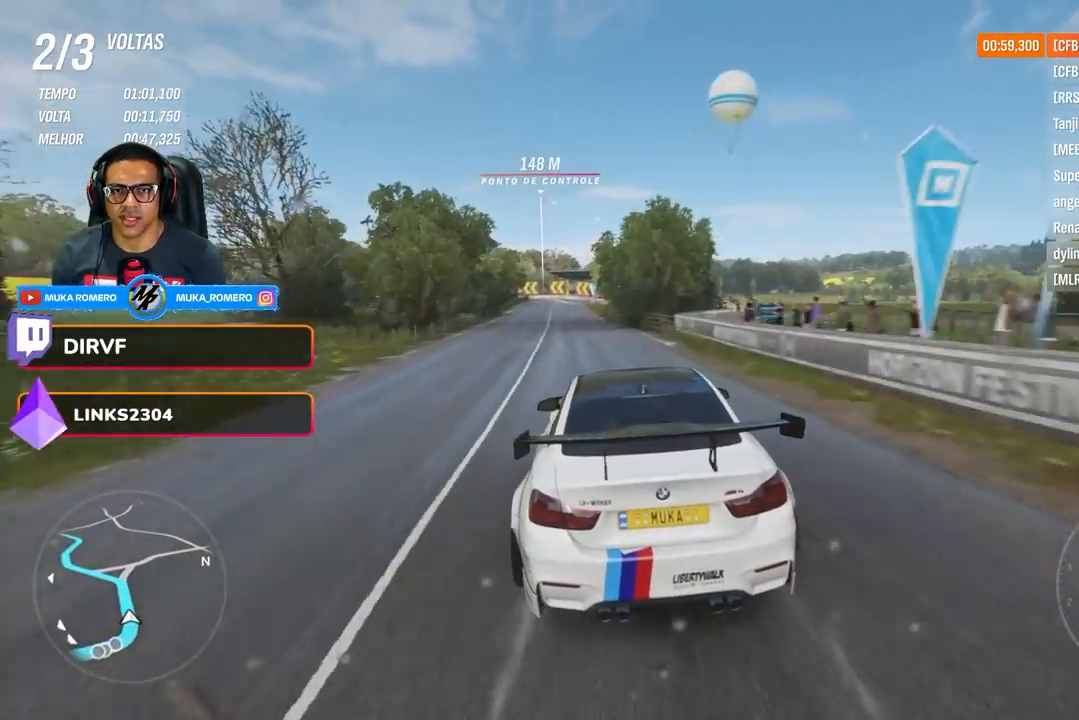
{"buttons": ["R2"], "left_stick": "center", "right_stick": "center", "events": [[84, "left_stick", "center"], [434, "A", "down"], [434, "B", "down"], [501, "A", "up"], [501, "B", "up"]]}
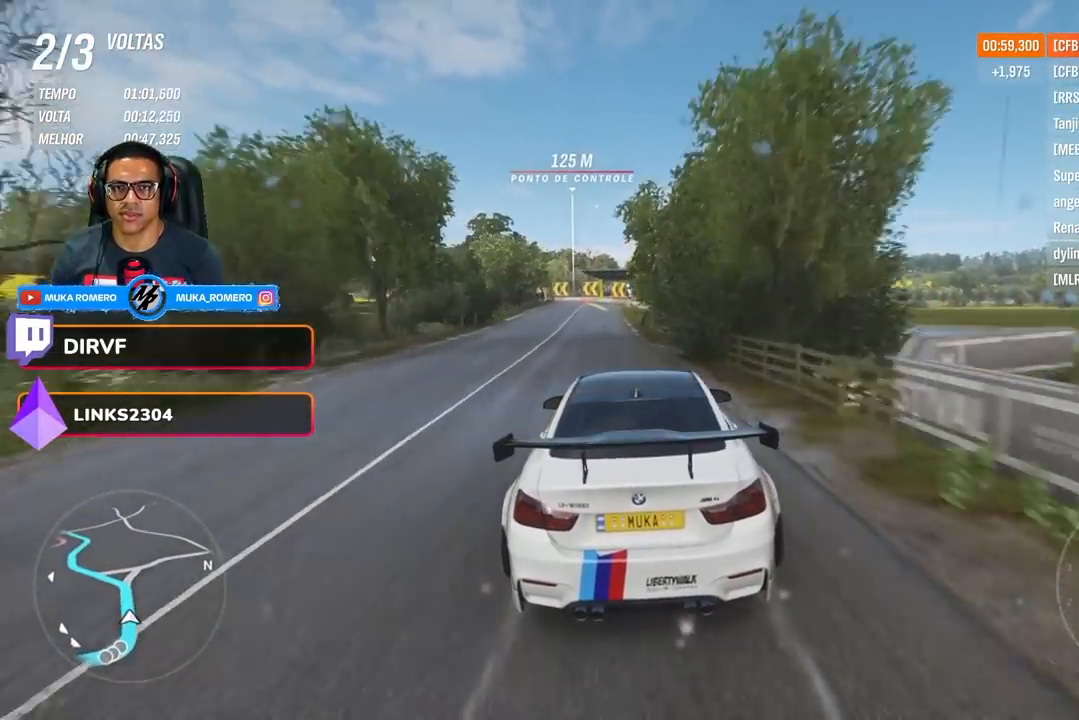
{"buttons": ["R2"], "left_stick": "left", "right_stick": "center", "events": [[33, "left_stick", "down-left"], [183, "left_stick", "center"], [417, "left_stick", "left"]]}
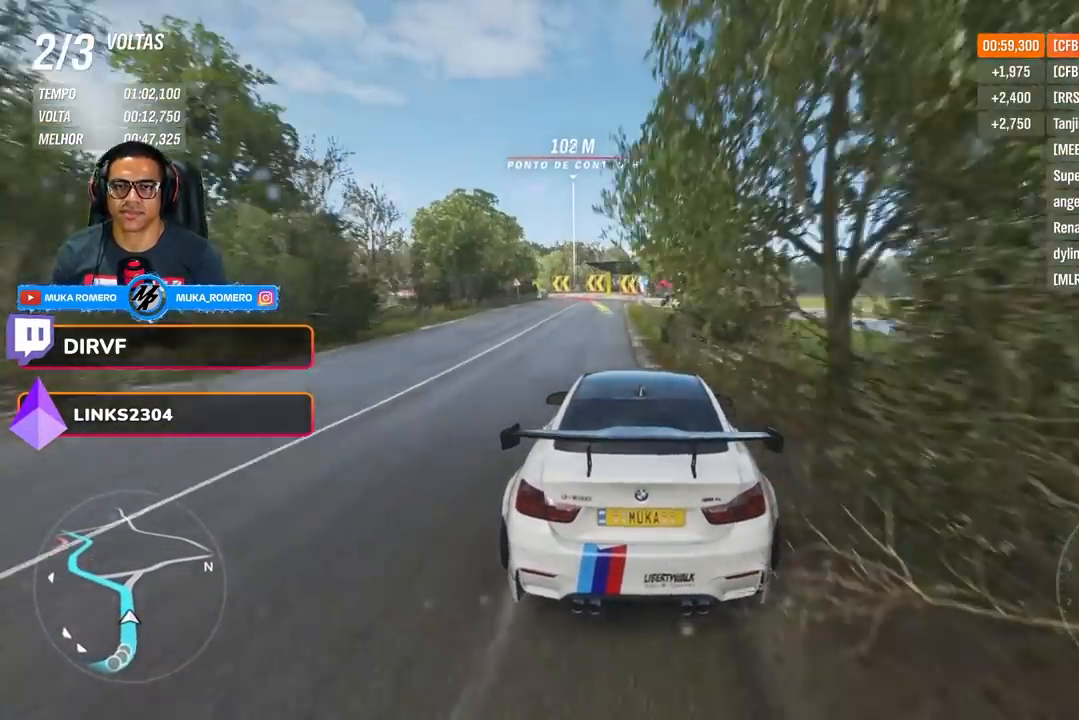
{"buttons": ["R2"], "left_stick": "down-left", "right_stick": "center", "events": [[84, "left_stick", "center"], [217, "left_stick", "left"], [284, "left_stick", "down-left"]]}
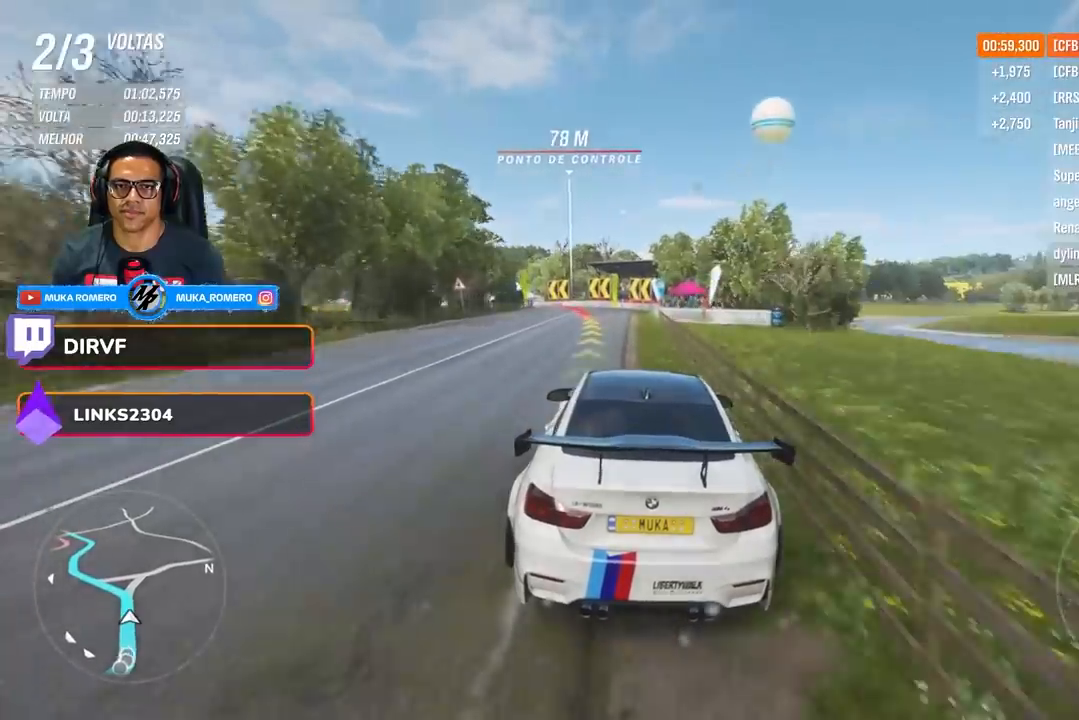
{"buttons": [], "left_stick": "down-left", "right_stick": "center", "events": [[167, "L2", "down"], [284, "L2", "up"], [450, "R2", "up"]]}
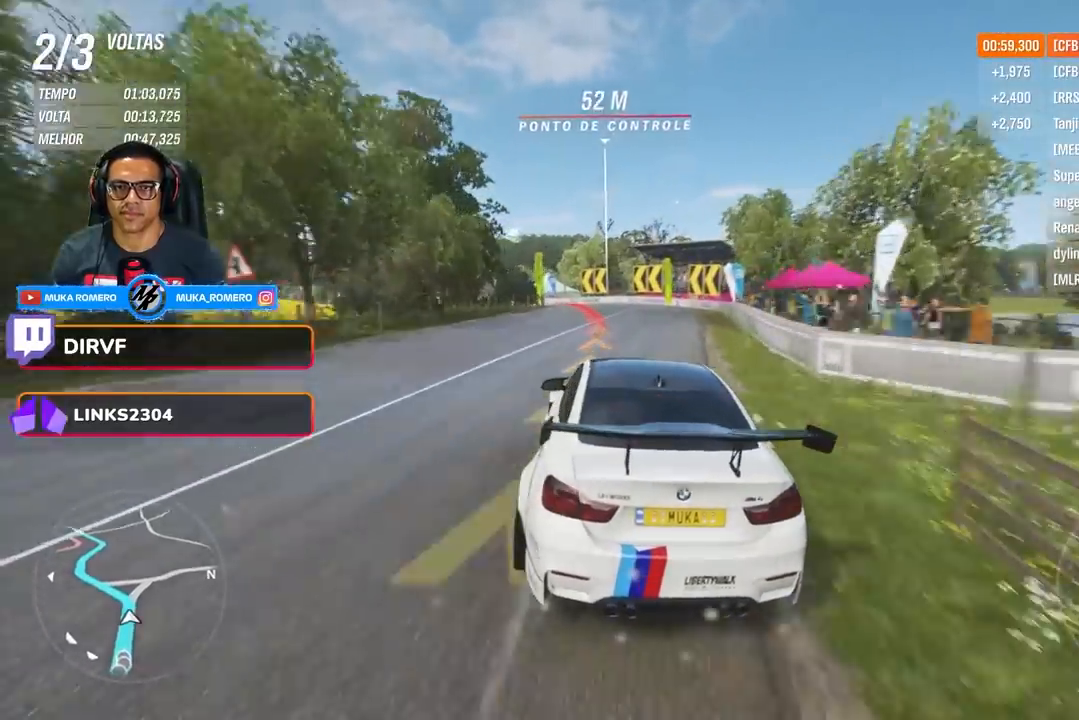
{"buttons": [], "left_stick": "down-left", "right_stick": "center", "events": [[117, "R2", "down"], [384, "R2", "up"]]}
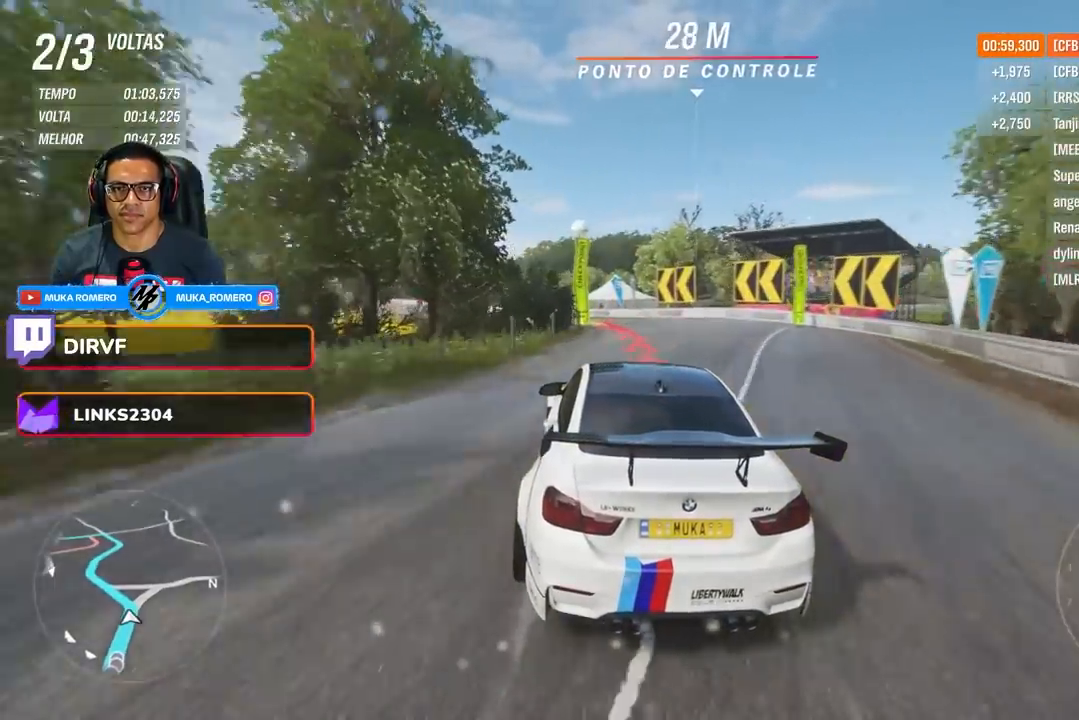
{"buttons": [], "left_stick": "down-left", "right_stick": "center", "events": []}
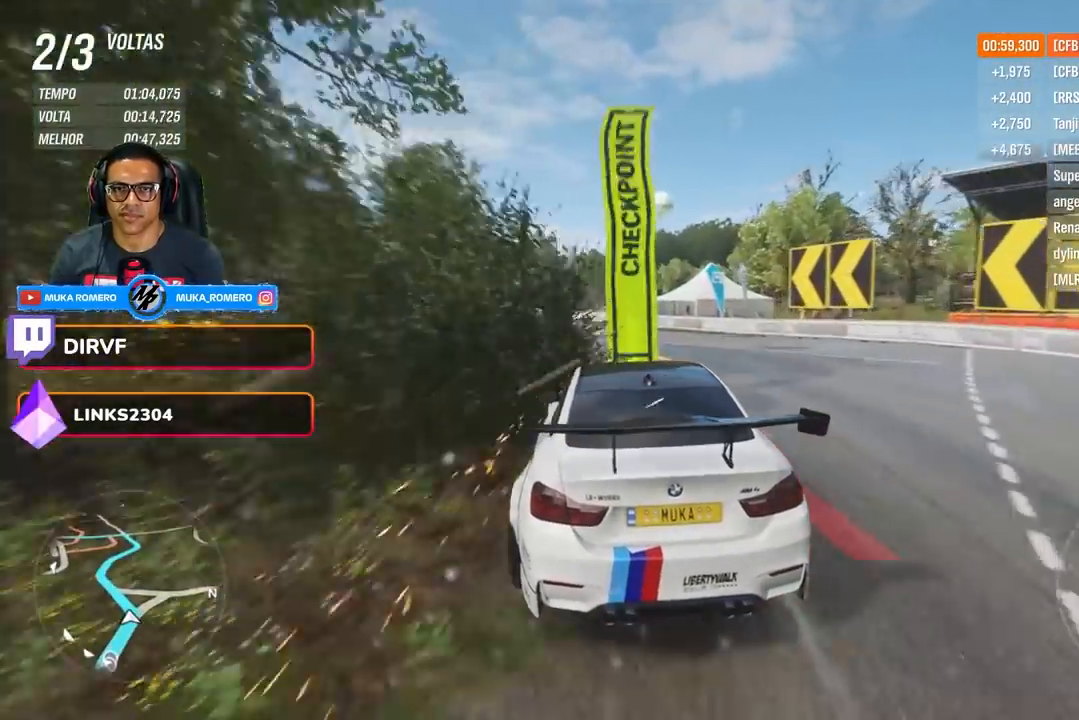
{"buttons": ["R2"], "left_stick": "down-left", "right_stick": "center", "events": [[34, "R2", "down"]]}
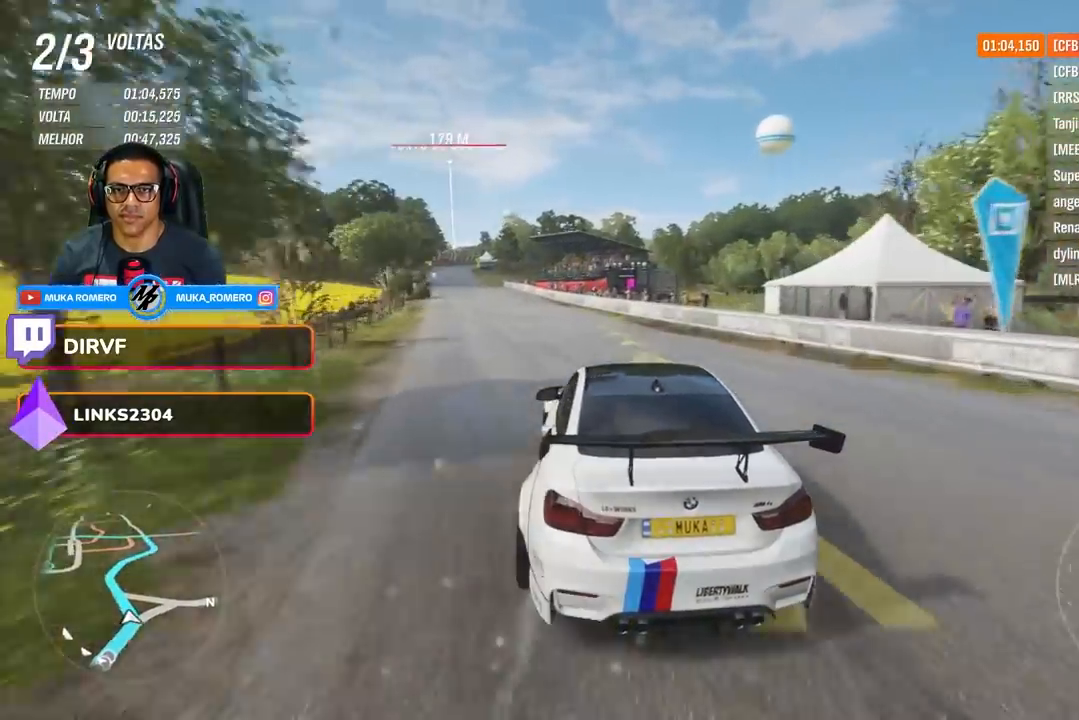
{"buttons": ["R2"], "left_stick": "down-left", "right_stick": "center", "events": [[334, "left_stick", "left"], [450, "left_stick", "down-left"]]}
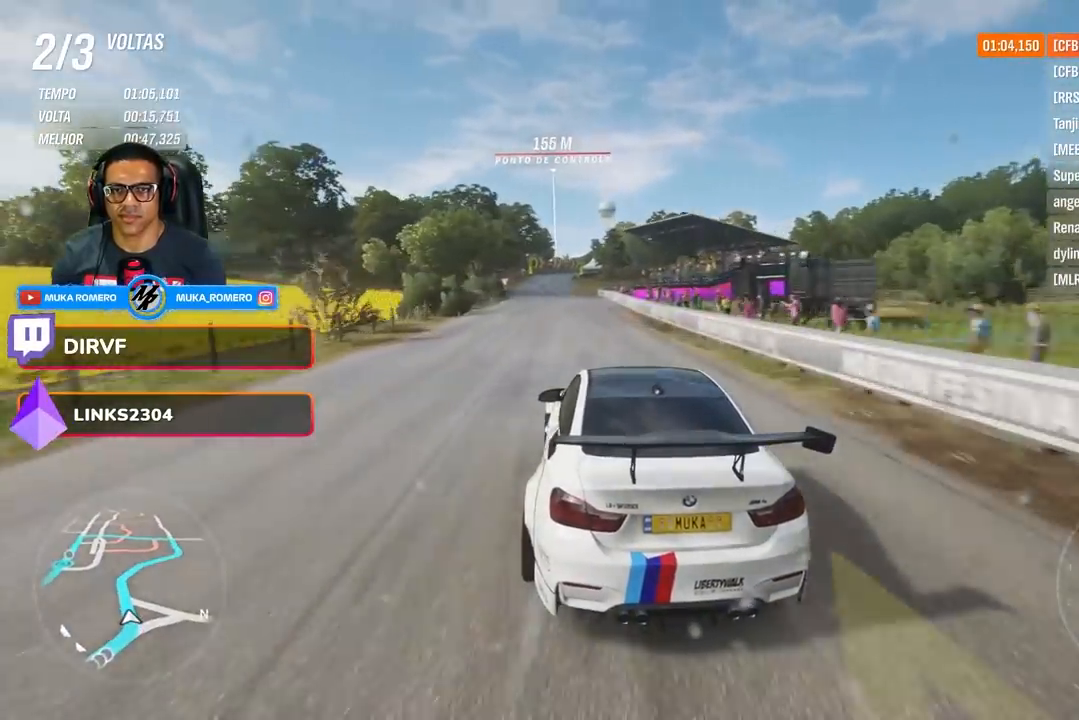
{"buttons": ["R2"], "left_stick": "down-left", "right_stick": "center", "events": [[251, "left_stick", "center"], [334, "left_stick", "left"], [401, "left_stick", "down-left"]]}